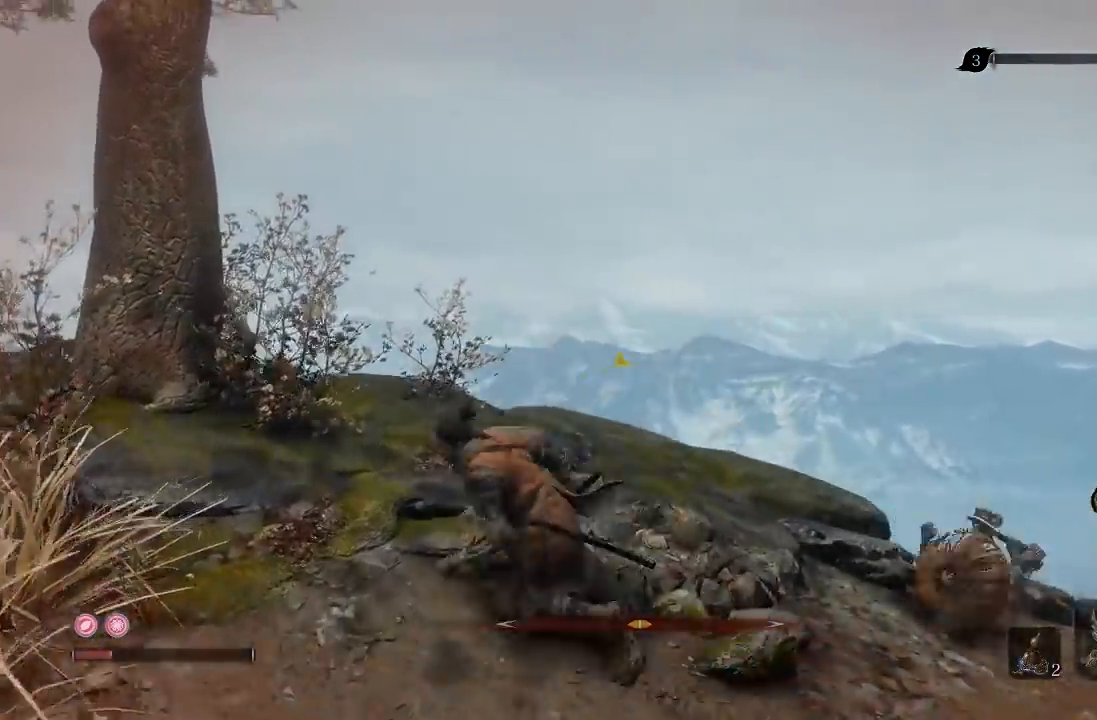
Gameplay with a controller (Xbox layout); each line is a JSON object with the inputs held at the frame after it. "events" lists button and stick changes between this image and that frame as [ms after this image, input, new state], when the widget could be followed in between. Not read: R1.
{"buttons": ["R2"], "left_stick": "up", "right_stick": "center"}
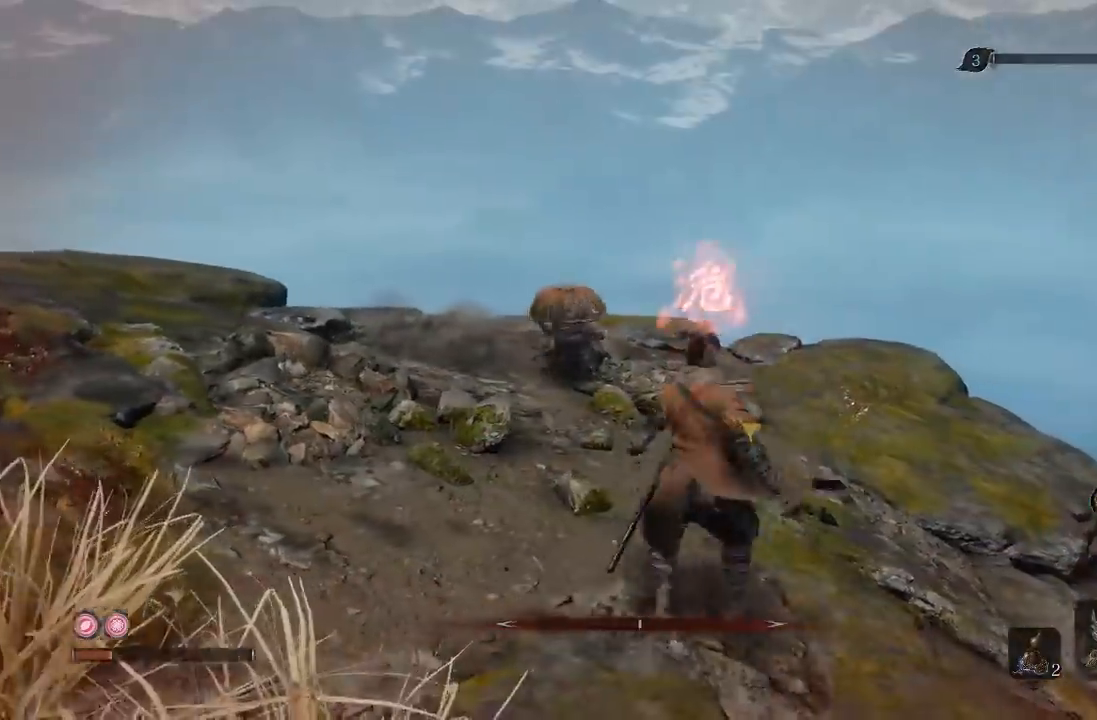
{"buttons": [], "left_stick": "up", "right_stick": "center", "events": [[150, "R2", "up"]]}
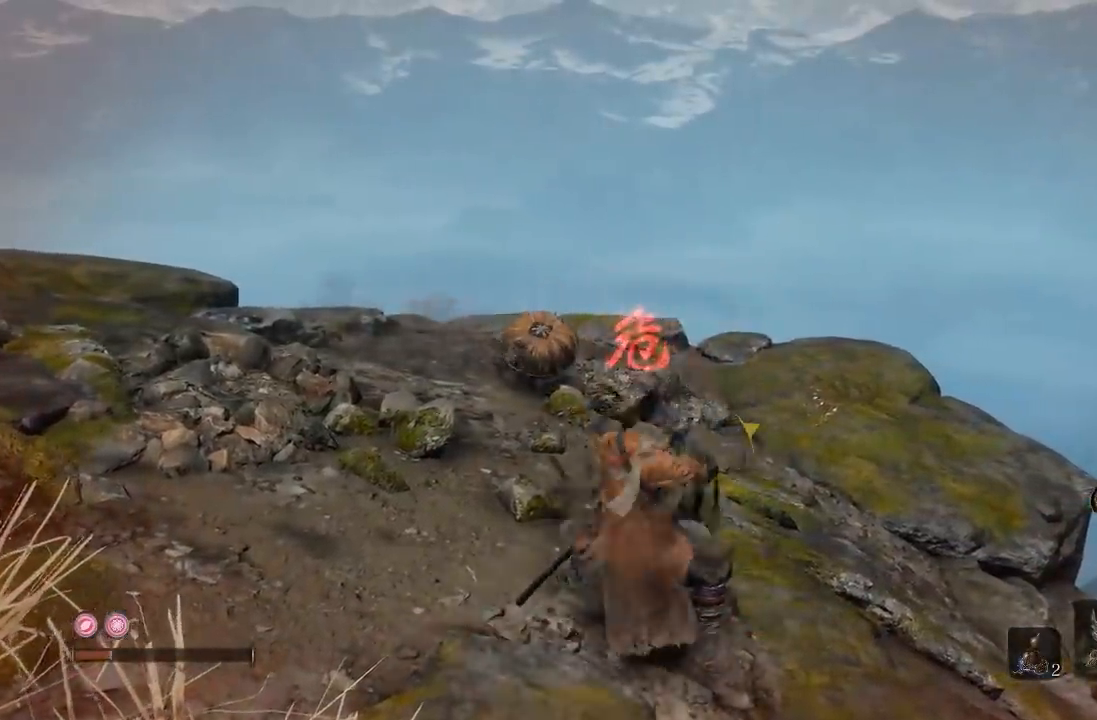
{"buttons": [], "left_stick": "up", "right_stick": "center", "events": []}
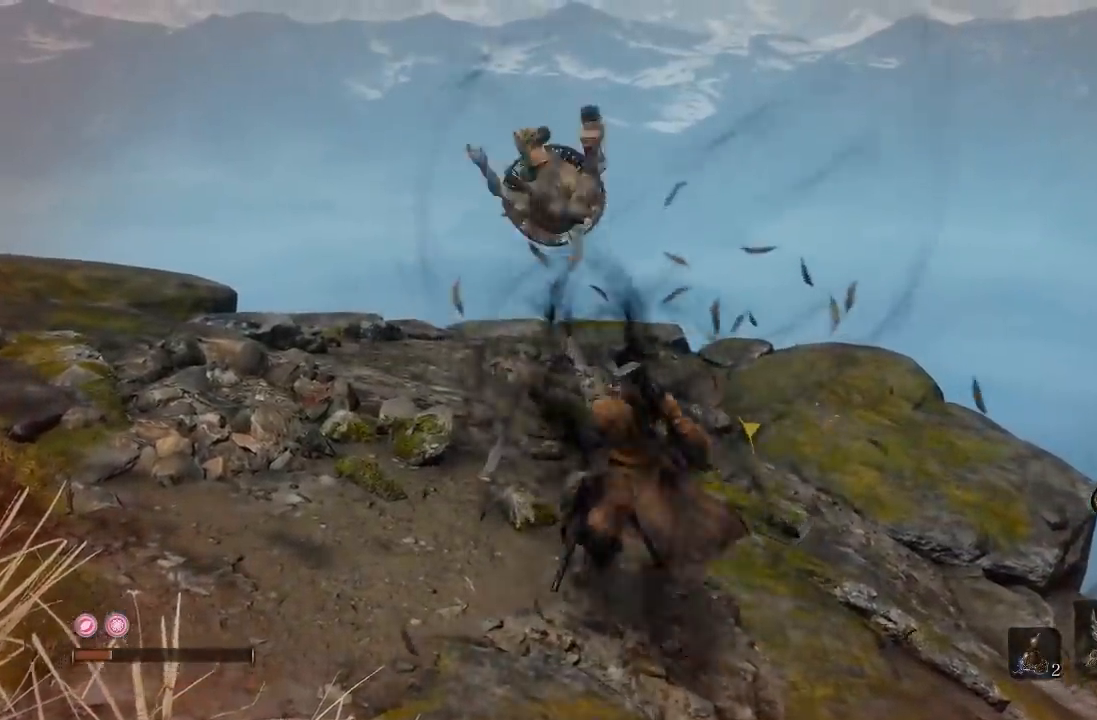
{"buttons": [], "left_stick": "left", "right_stick": "down-right", "events": [[233, "left_stick", "left"], [267, "right_stick", "right"], [450, "right_stick", "down-right"]]}
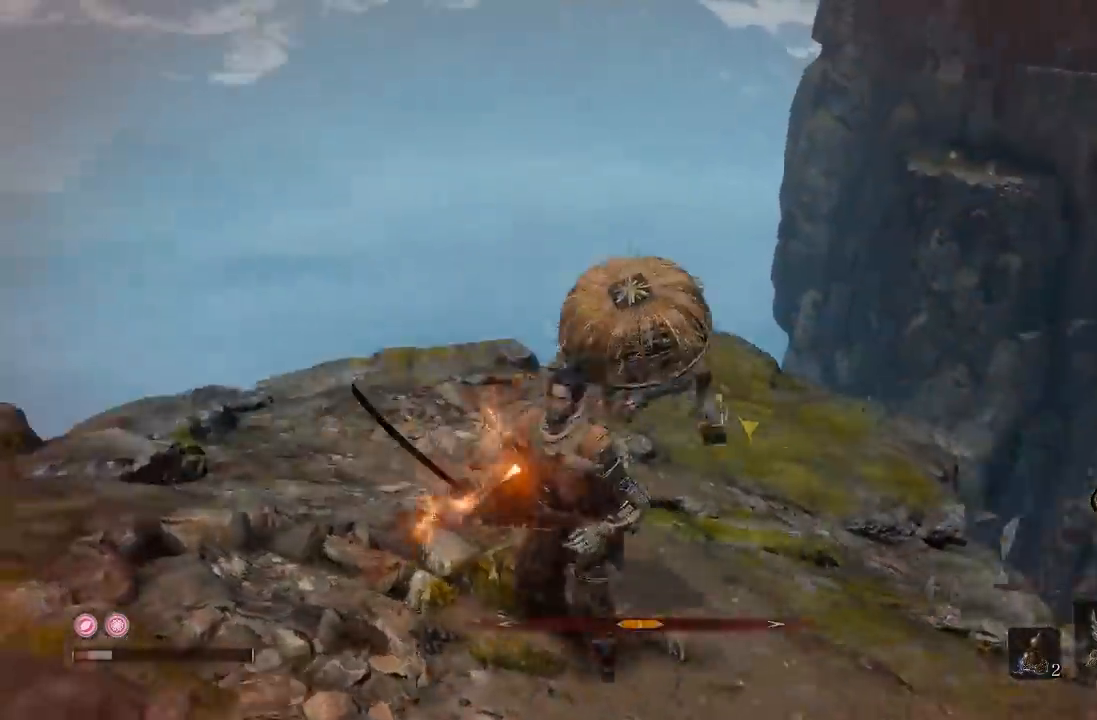
{"buttons": [], "left_stick": "center", "right_stick": "right", "events": [[183, "right_stick", "center"], [417, "right_stick", "right"], [483, "left_stick", "center"]]}
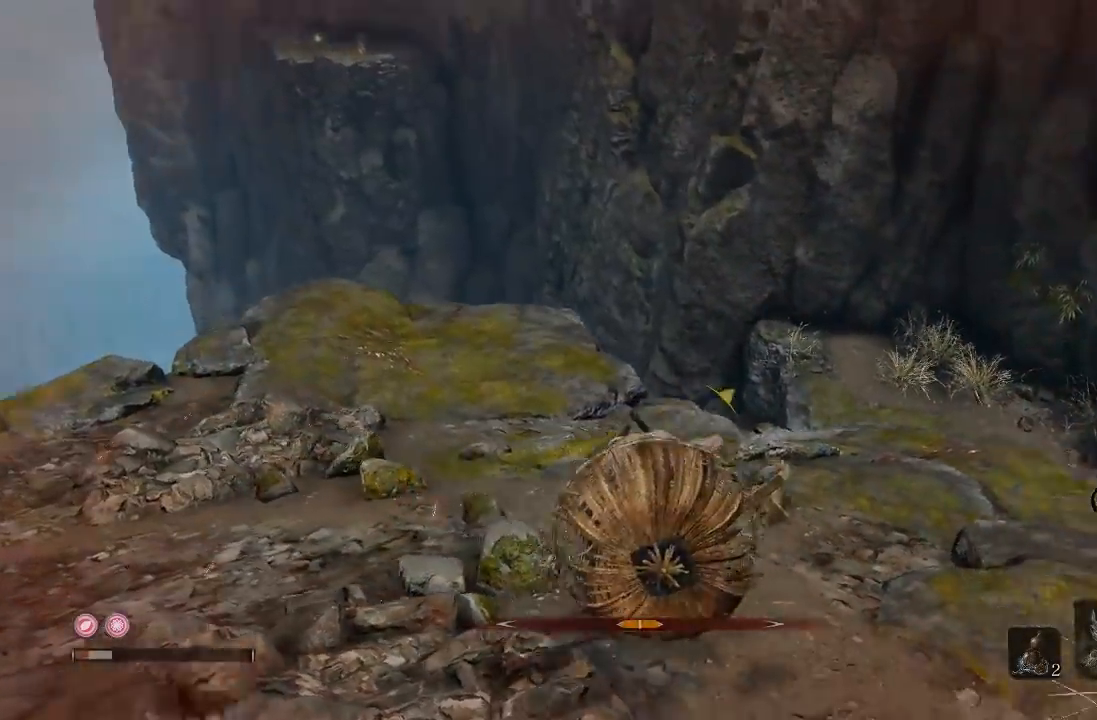
{"buttons": [], "left_stick": "down-left", "right_stick": "center", "events": [[33, "right_stick", "center"], [67, "left_stick", "down-left"], [167, "A", "down"], [250, "A", "up"], [333, "A", "down"], [433, "A", "up"]]}
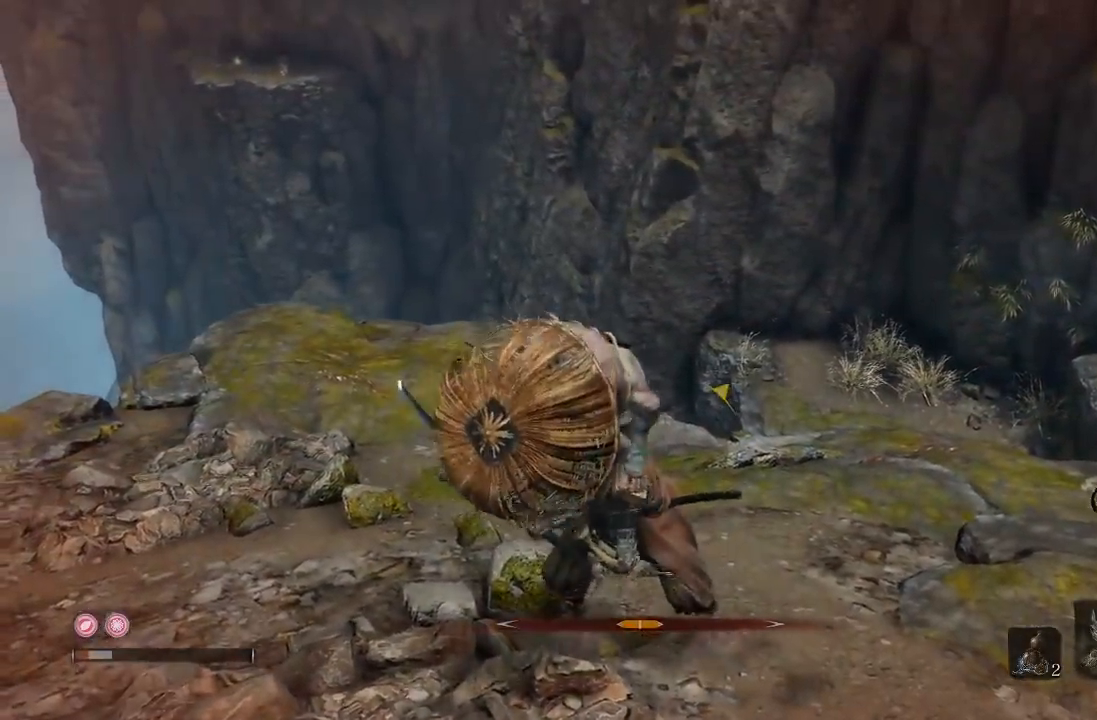
{"buttons": [], "left_stick": "down", "right_stick": "center", "events": [[33, "A", "down"], [117, "A", "up"], [133, "left_stick", "down"], [217, "B", "down"], [317, "B", "up"]]}
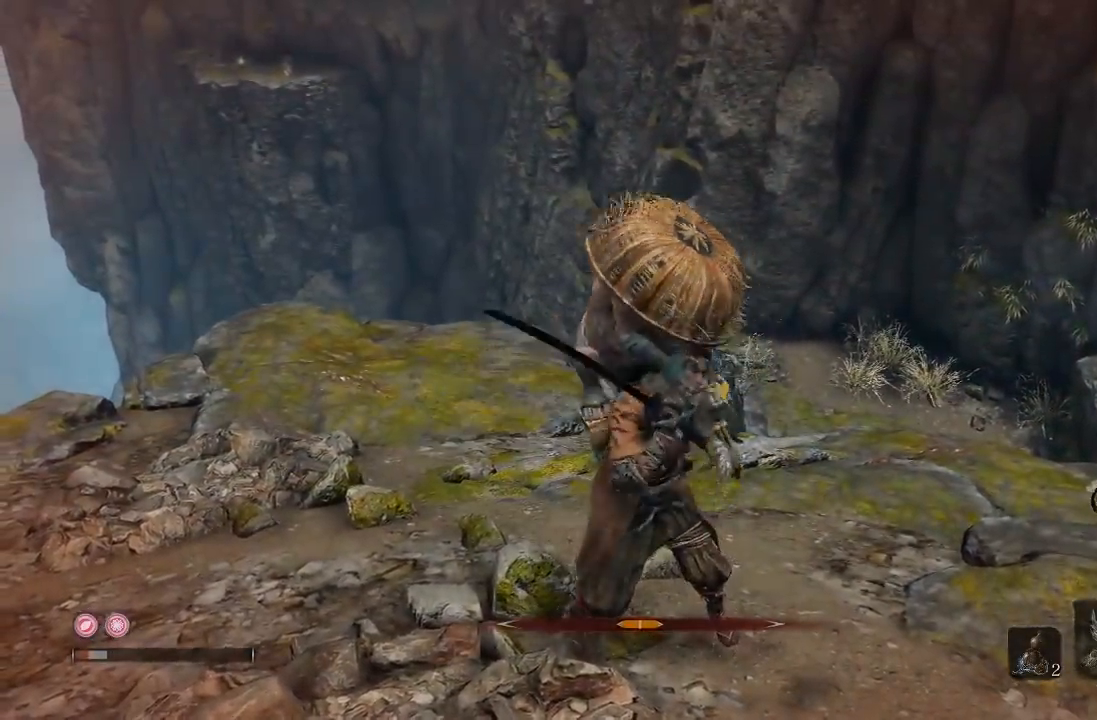
{"buttons": [], "left_stick": "center", "right_stick": "center", "events": [[433, "left_stick", "center"]]}
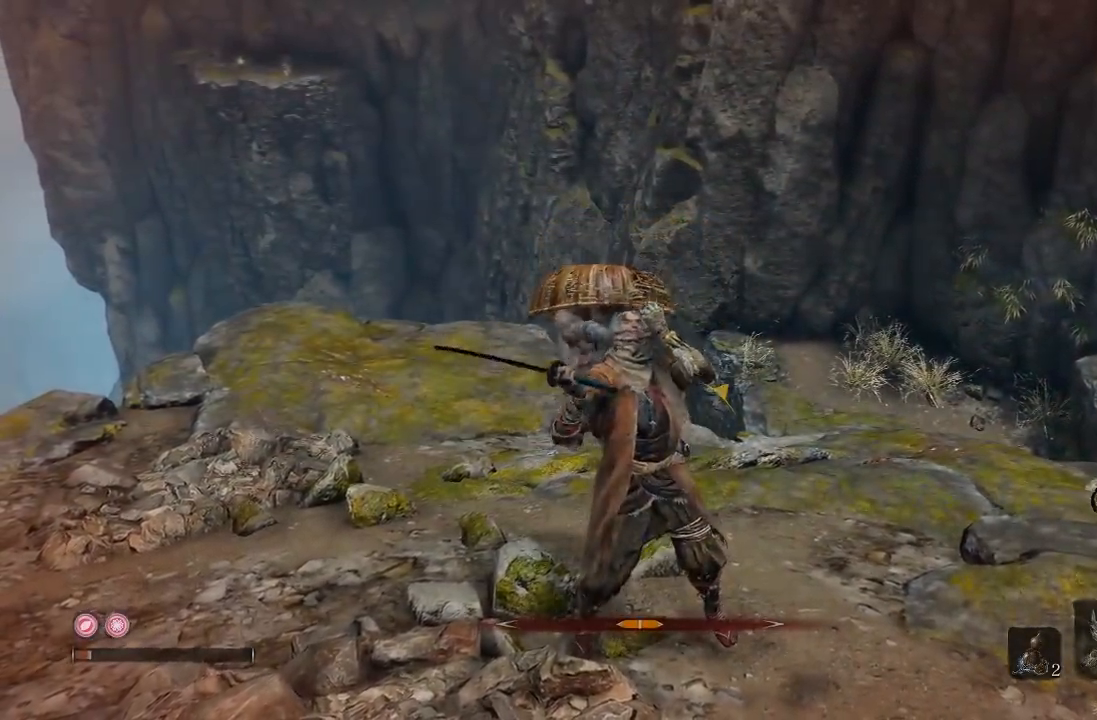
{"buttons": [], "left_stick": "center", "right_stick": "center", "events": []}
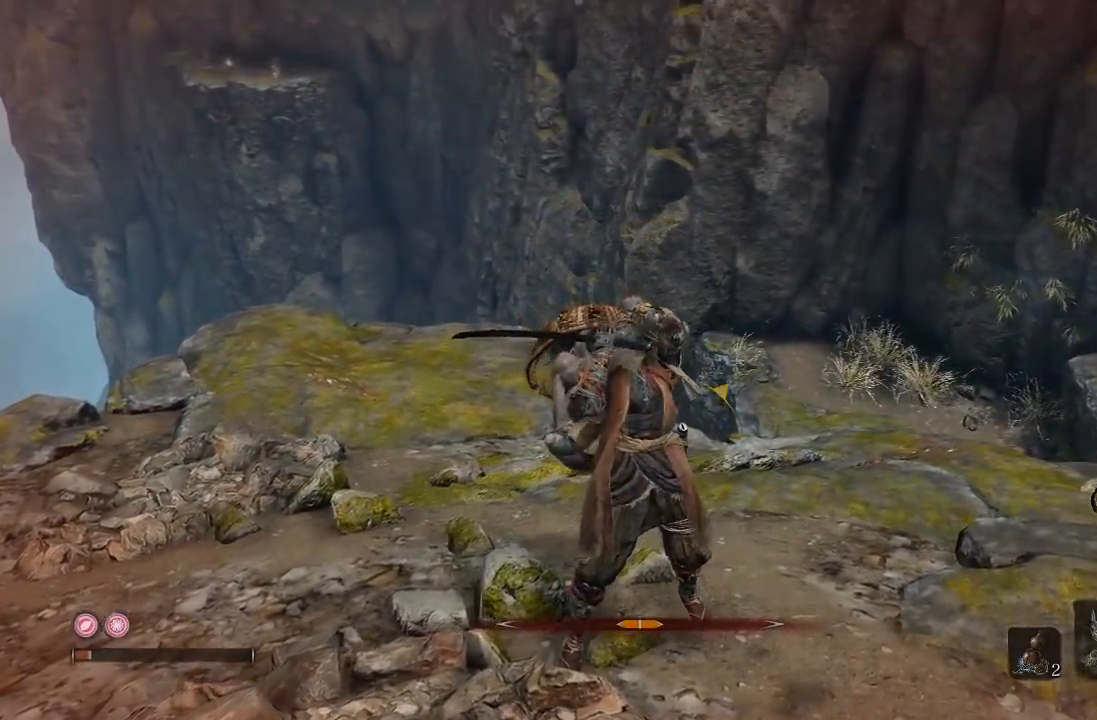
{"buttons": [], "left_stick": "center", "right_stick": "center", "events": []}
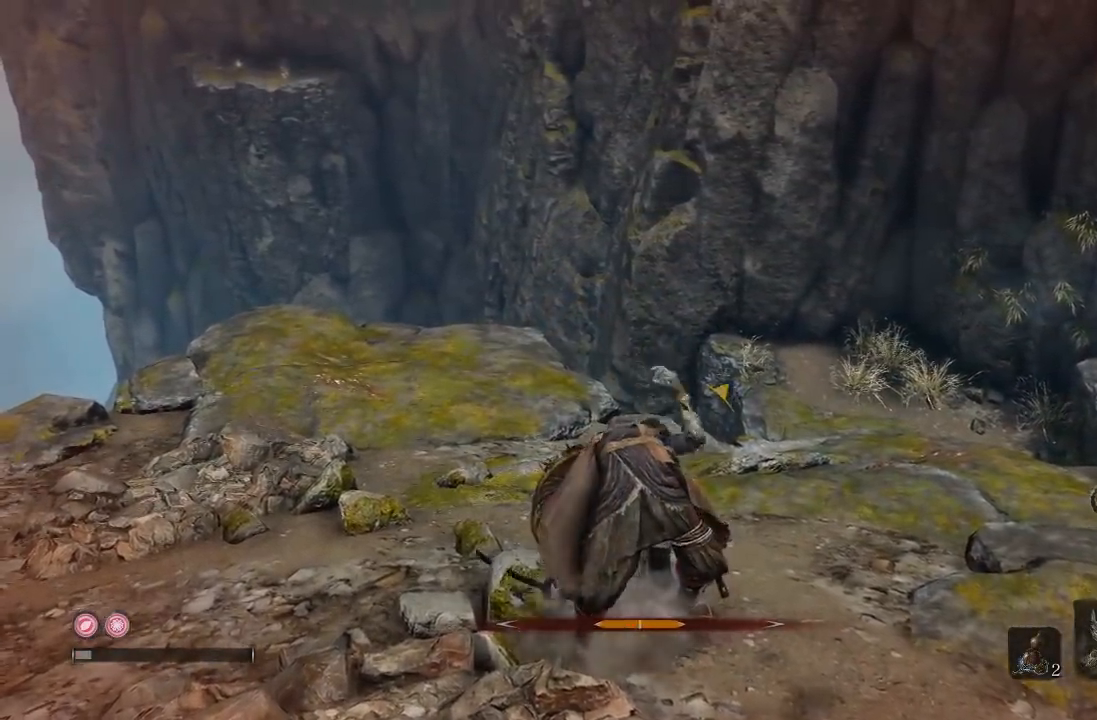
{"buttons": [], "left_stick": "center", "right_stick": "center", "events": []}
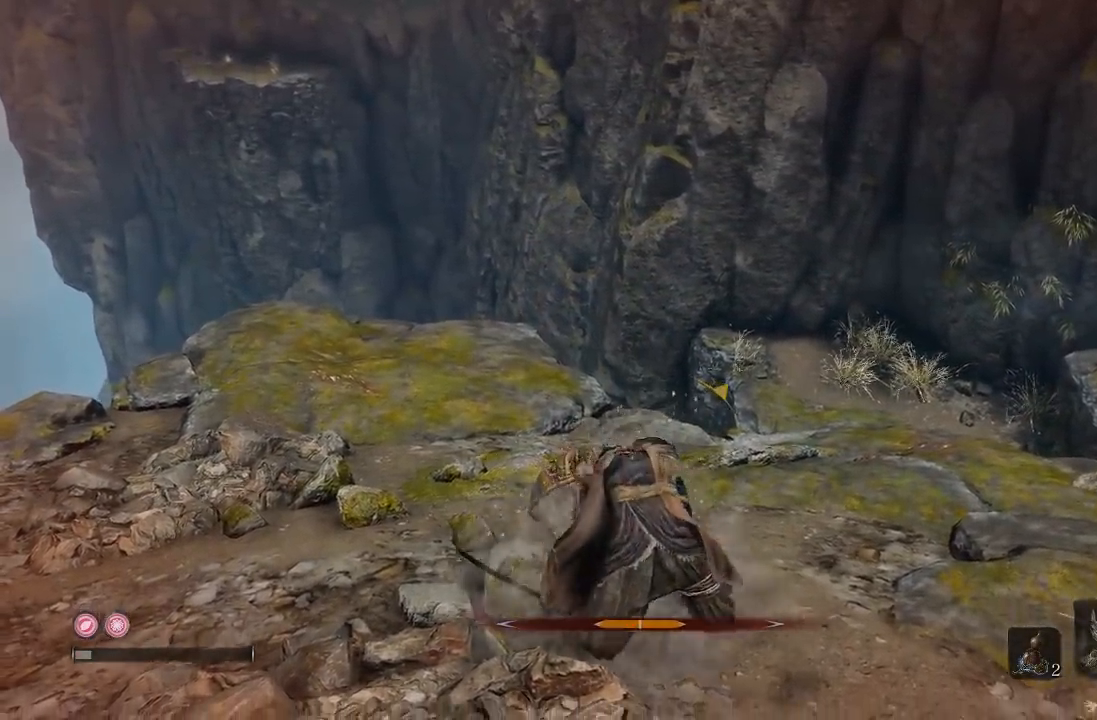
{"buttons": [], "left_stick": "center", "right_stick": "center", "events": []}
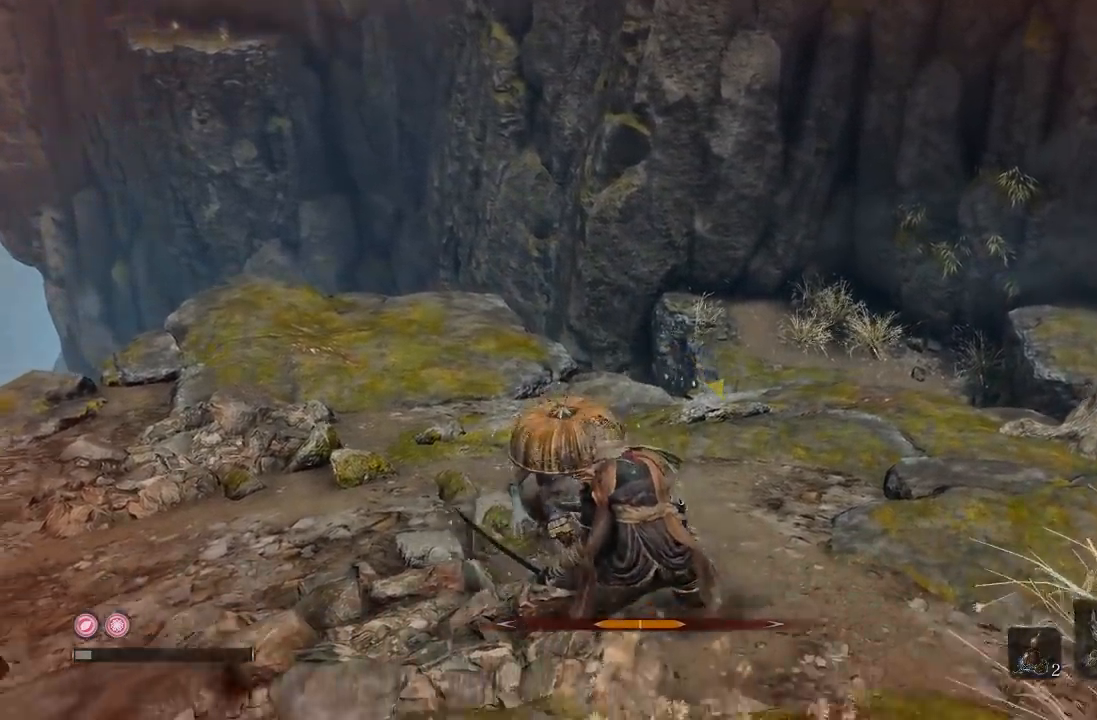
{"buttons": [], "left_stick": "center", "right_stick": "center", "events": []}
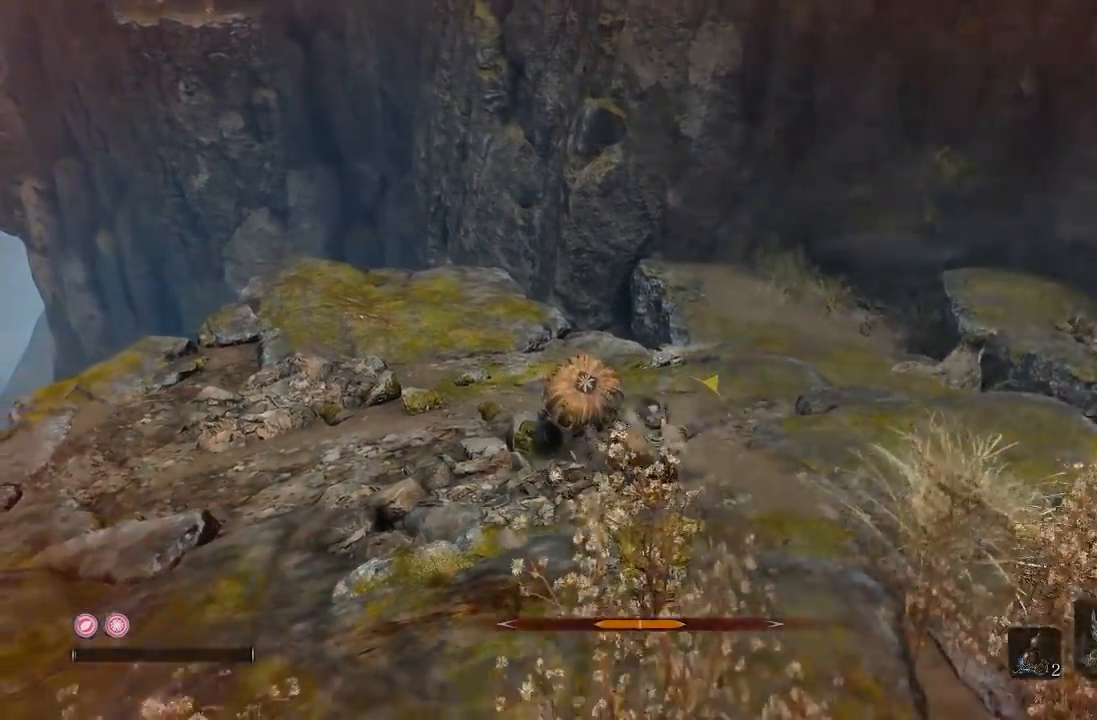
{"buttons": [], "left_stick": "center", "right_stick": "center", "events": [[83, "left_stick", "down"], [383, "left_stick", "center"]]}
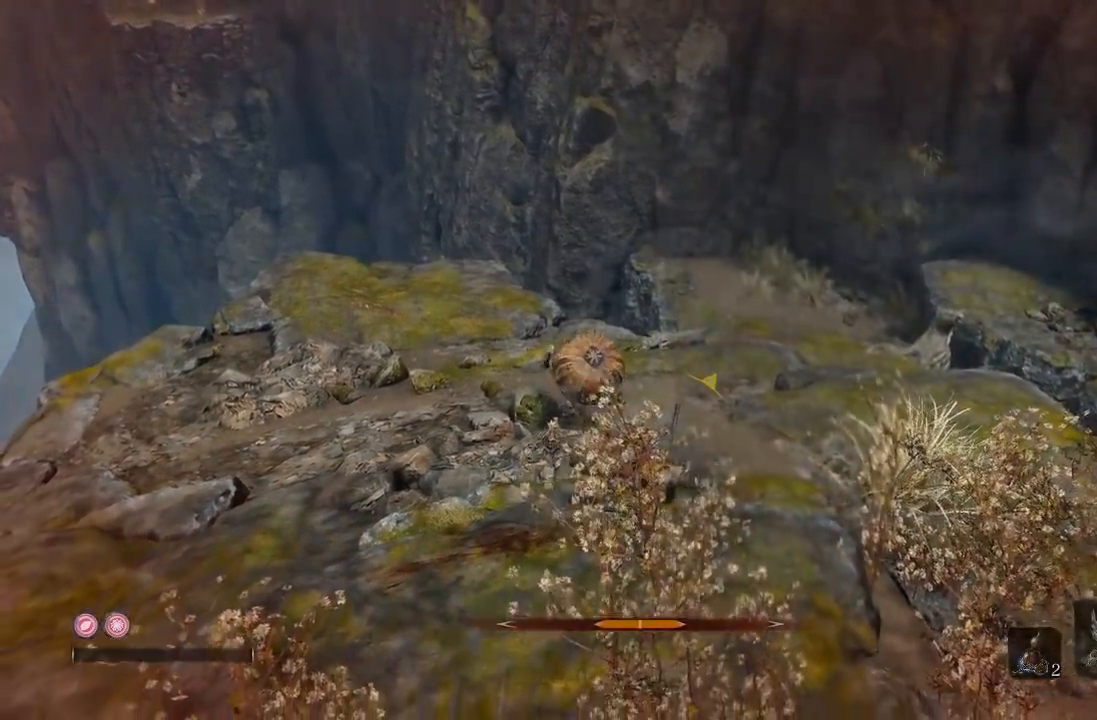
{"buttons": [], "left_stick": "center", "right_stick": "center", "events": [[167, "right_stick", "right"], [350, "right_stick", "center"]]}
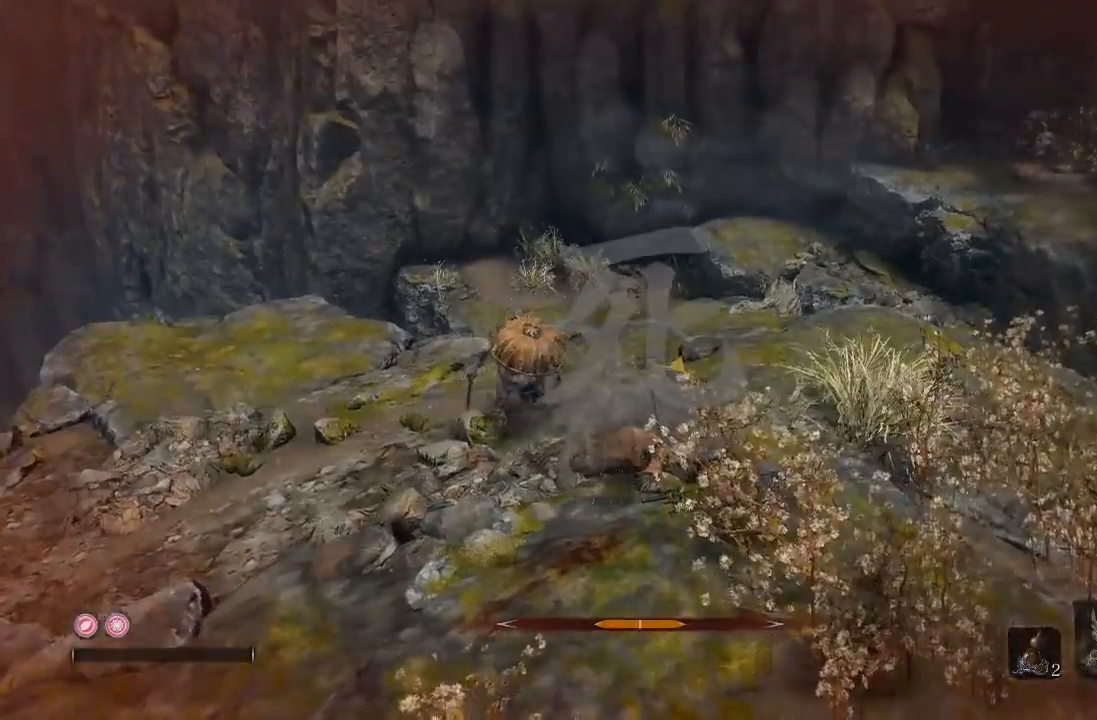
{"buttons": [], "left_stick": "center", "right_stick": "center", "events": [[150, "right_stick", "down-left"], [333, "right_stick", "center"]]}
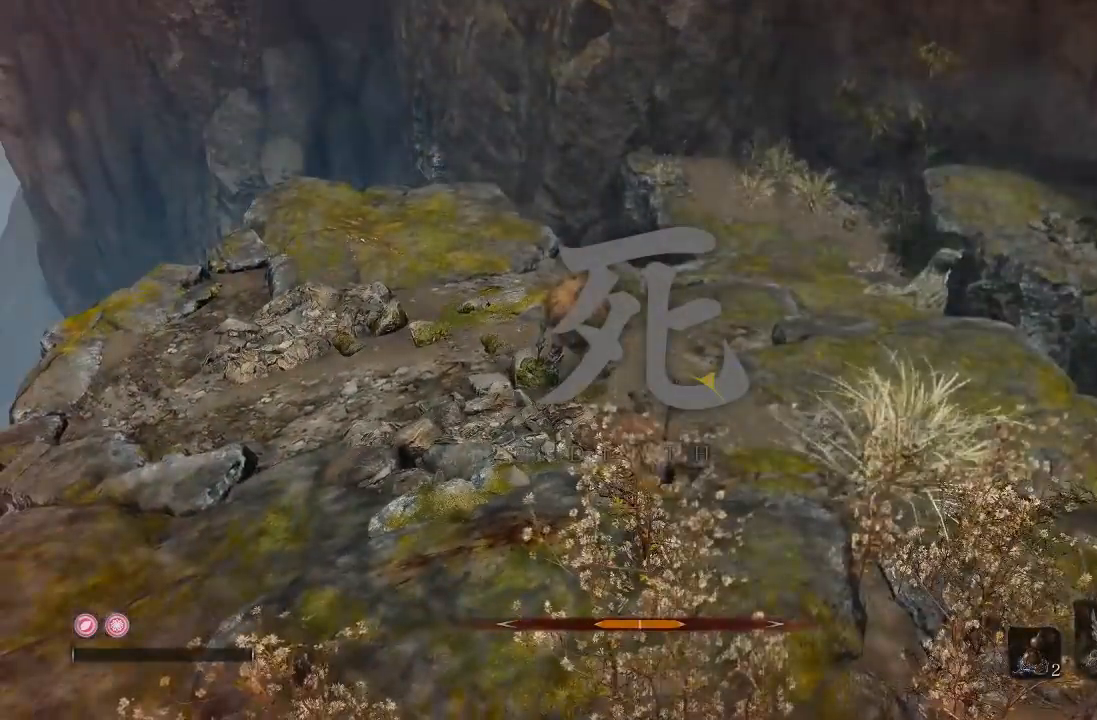
{"buttons": [], "left_stick": "center", "right_stick": "right", "events": [[333, "right_stick", "right"]]}
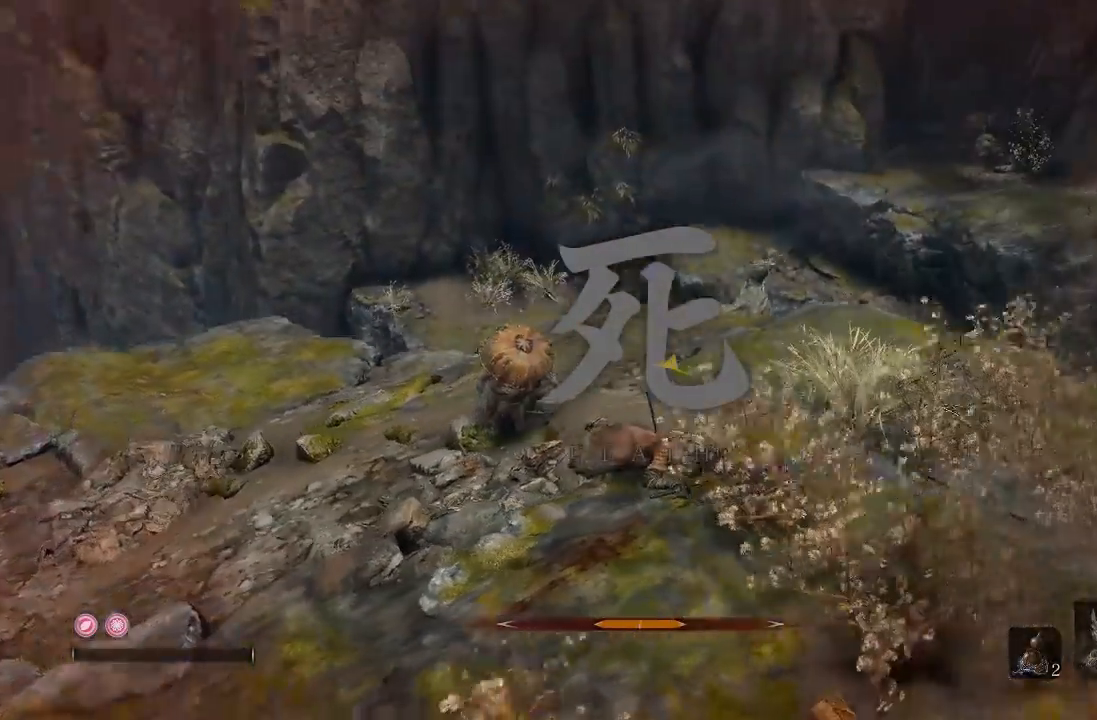
{"buttons": [], "left_stick": "center", "right_stick": "center", "events": [[17, "right_stick", "center"], [250, "right_stick", "right"], [433, "right_stick", "center"]]}
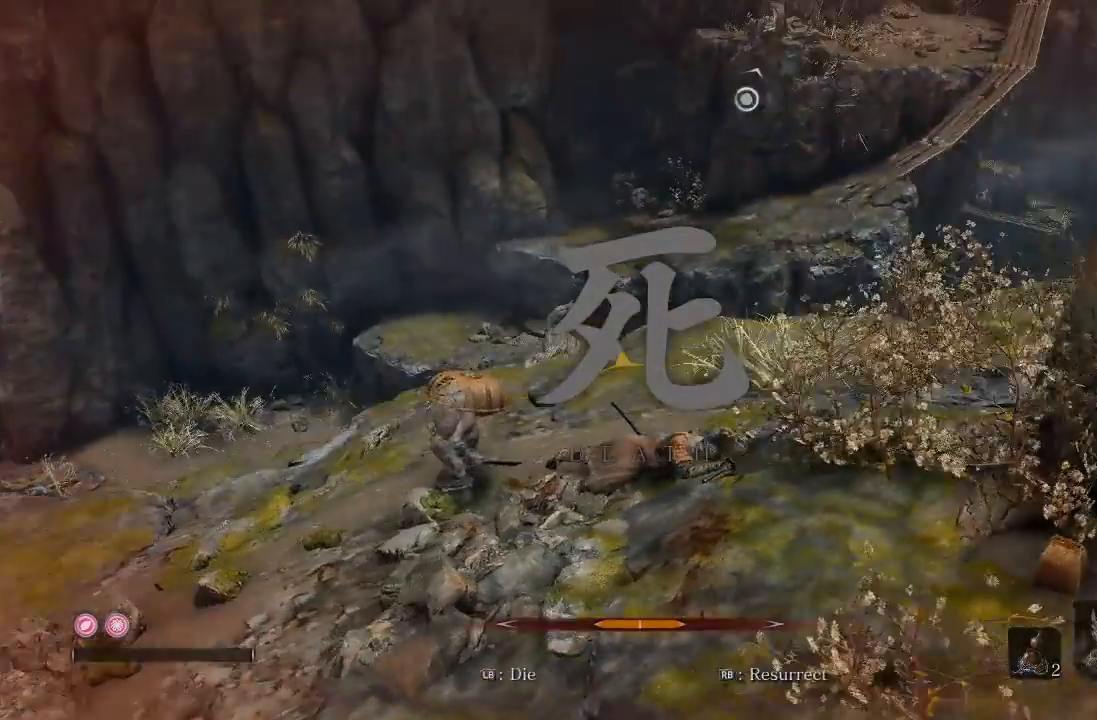
{"buttons": [], "left_stick": "center", "right_stick": "center", "events": [[33, "right_stick", "right"], [200, "right_stick", "center"]]}
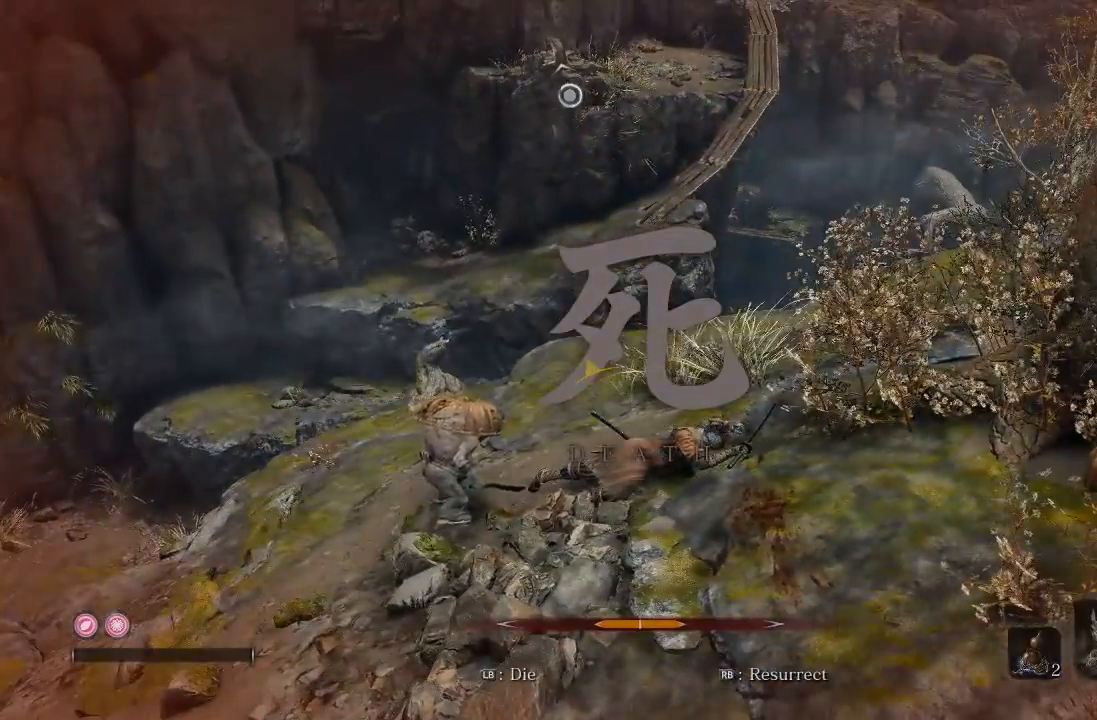
{"buttons": [], "left_stick": "center", "right_stick": "right", "events": [[350, "right_stick", "right"]]}
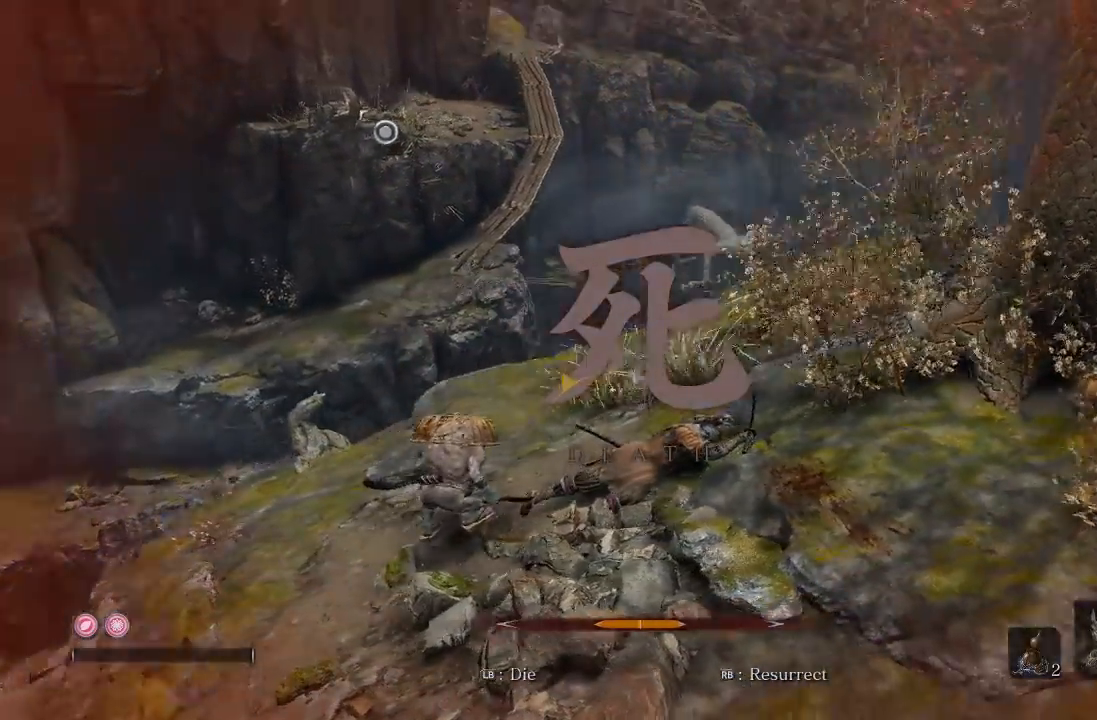
{"buttons": [], "left_stick": "center", "right_stick": "center", "events": [[50, "right_stick", "center"], [200, "right_stick", "right"], [400, "right_stick", "center"]]}
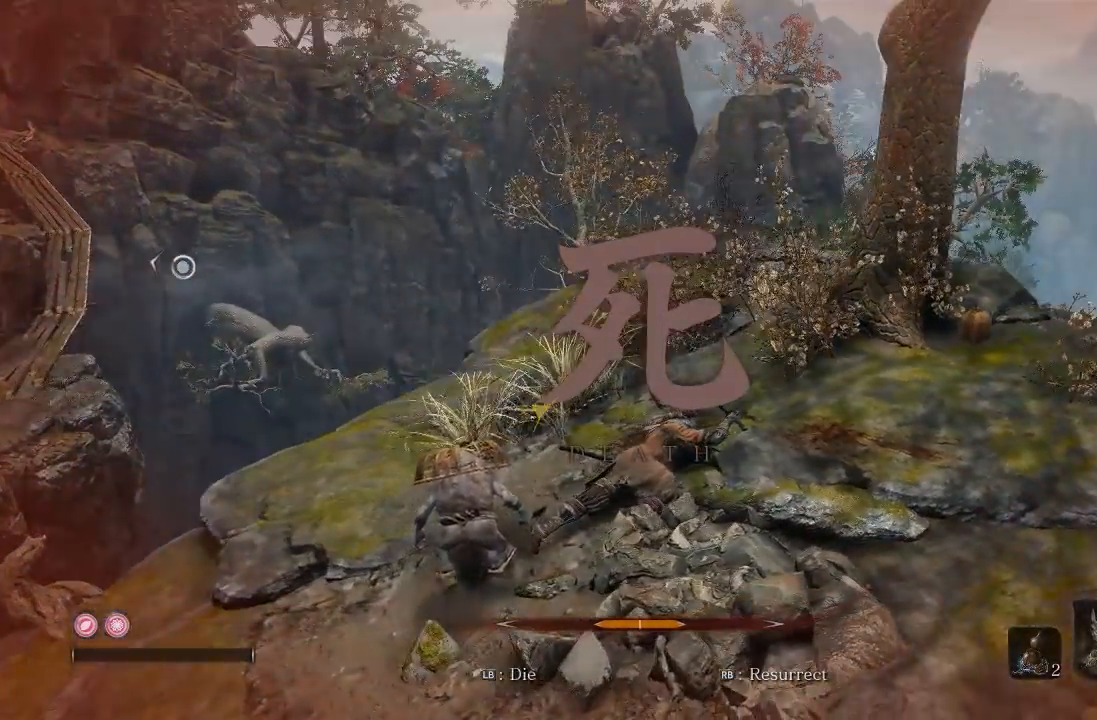
{"buttons": [], "left_stick": "center", "right_stick": "center", "events": []}
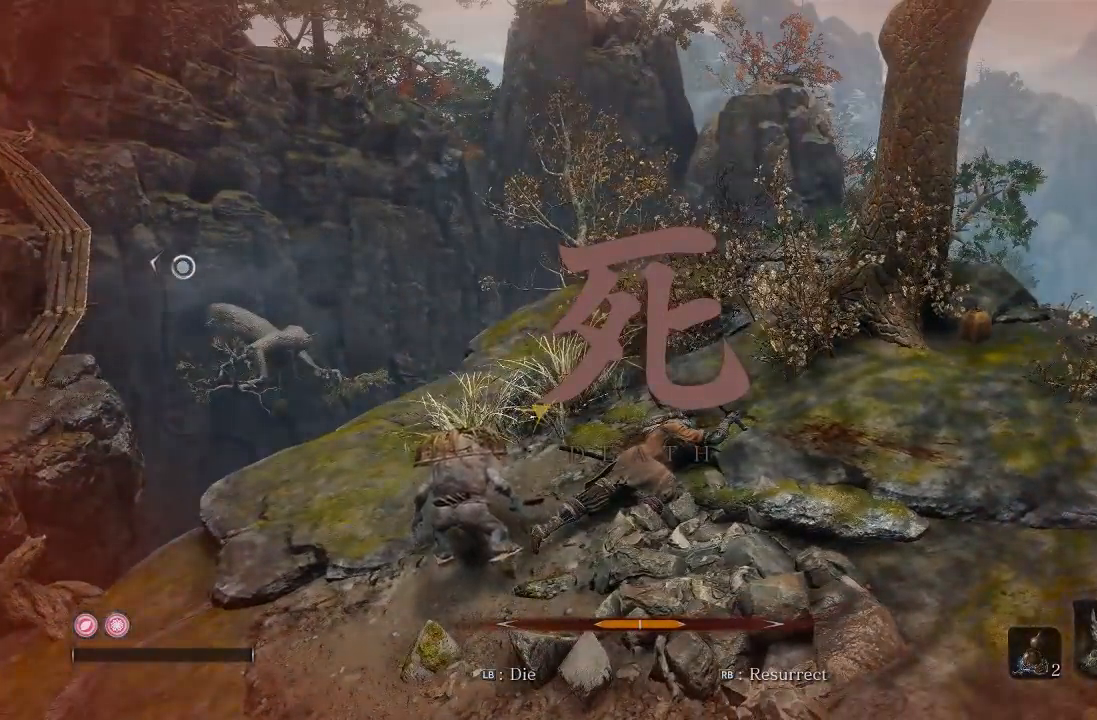
{"buttons": [], "left_stick": "center", "right_stick": "center", "events": []}
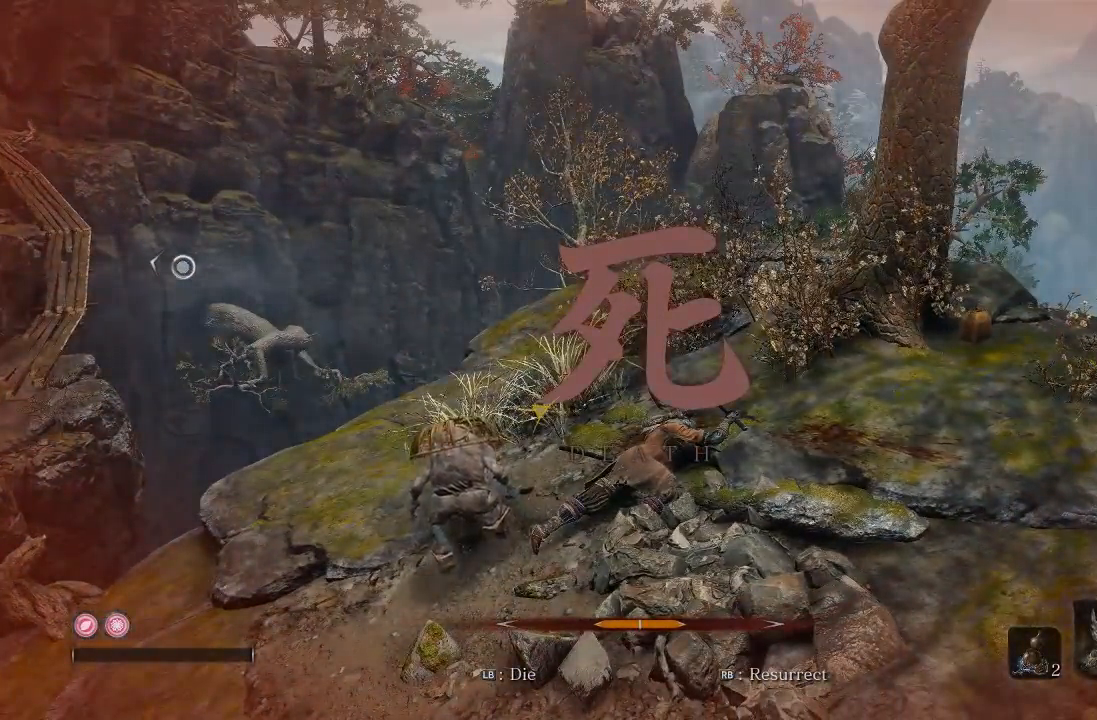
{"buttons": [], "left_stick": "center", "right_stick": "center", "events": []}
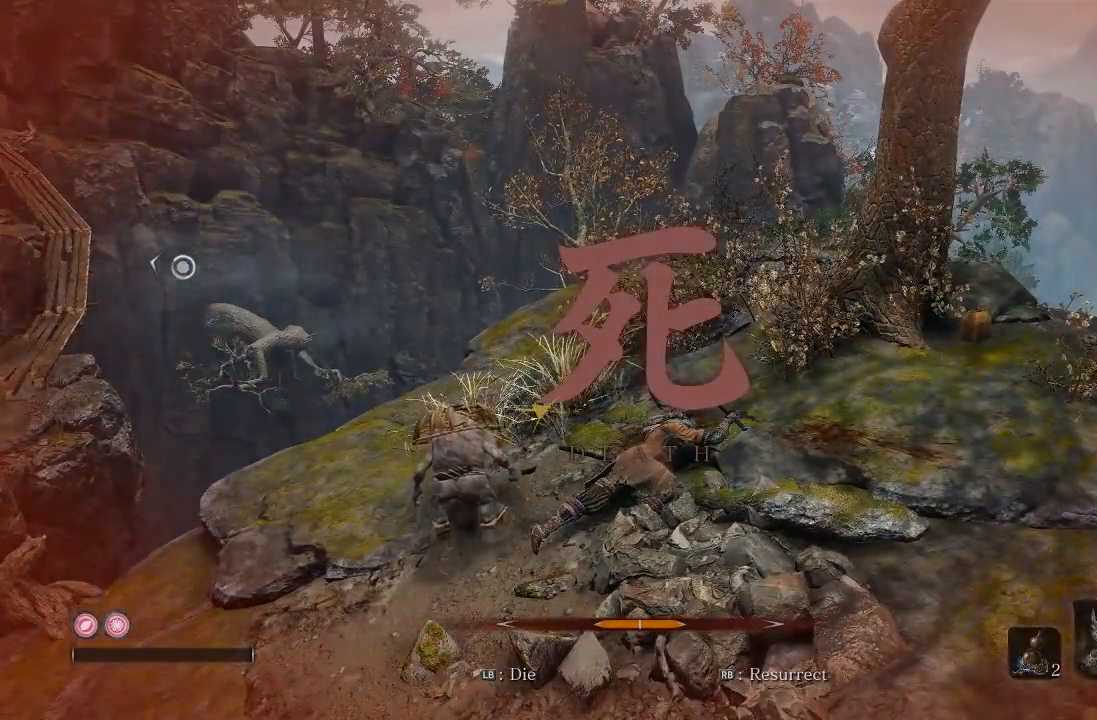
{"buttons": [], "left_stick": "center", "right_stick": "center", "events": []}
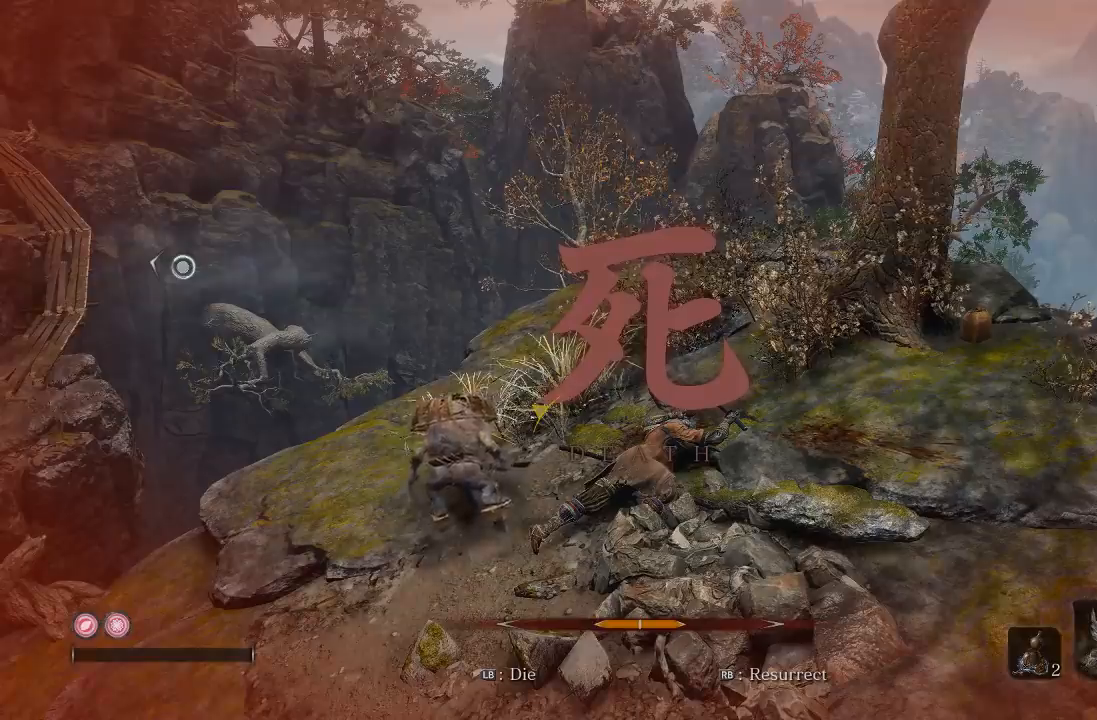
{"buttons": [], "left_stick": "center", "right_stick": "center", "events": []}
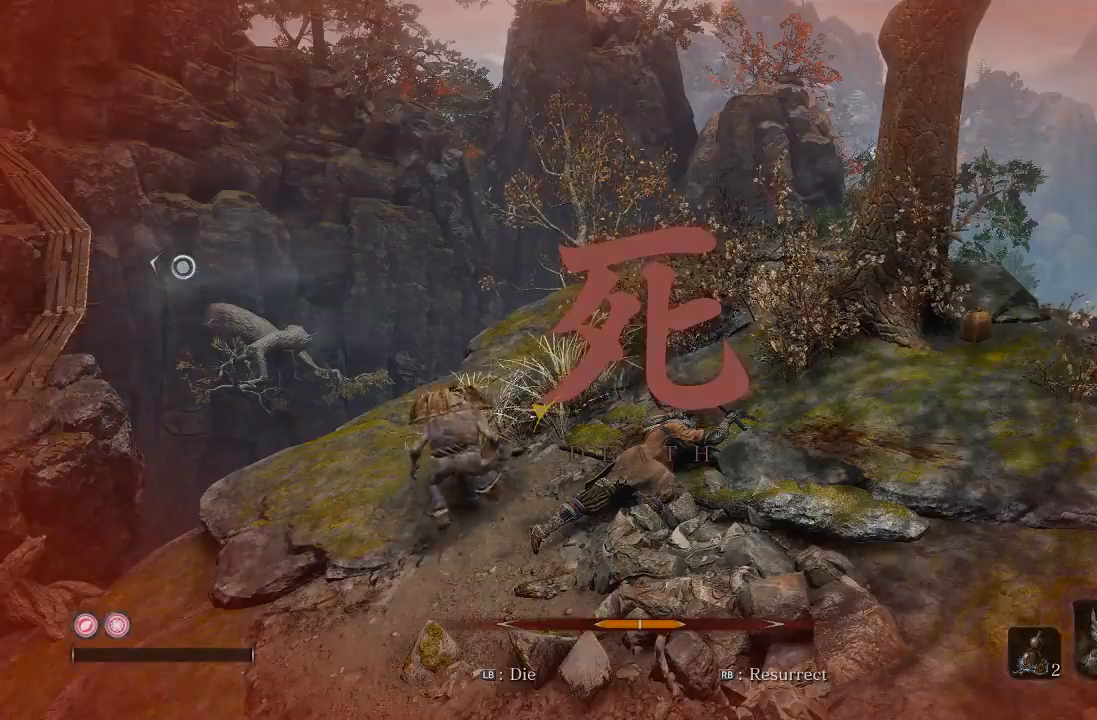
{"buttons": [], "left_stick": "center", "right_stick": "center", "events": []}
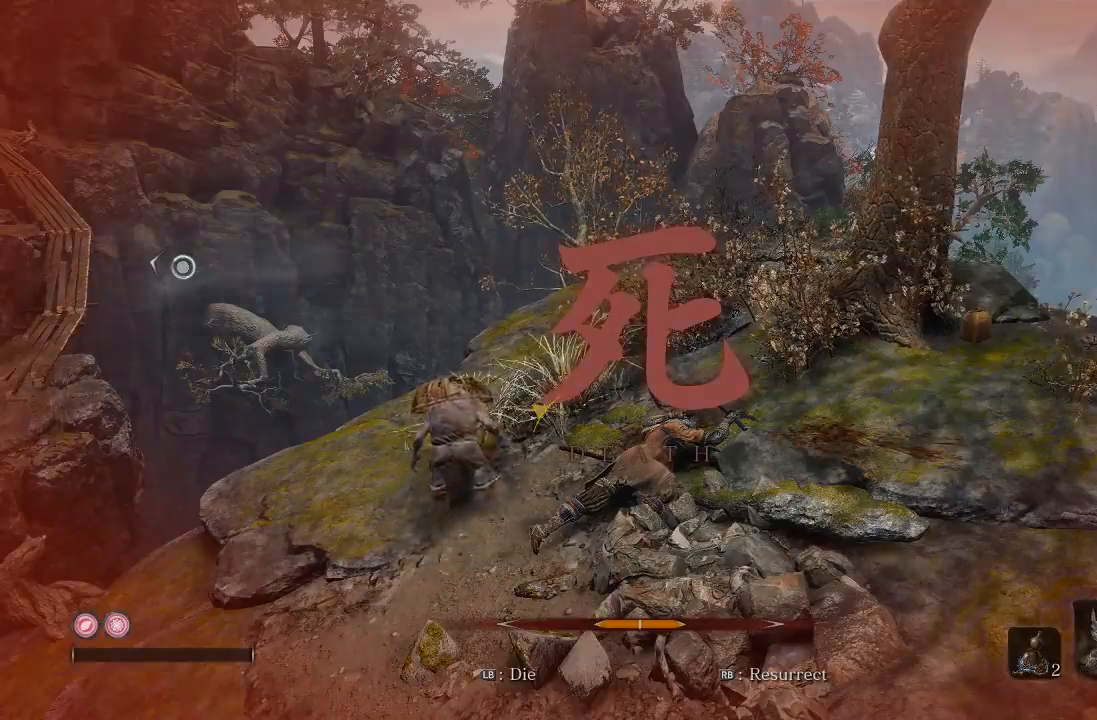
{"buttons": [], "left_stick": "center", "right_stick": "center", "events": []}
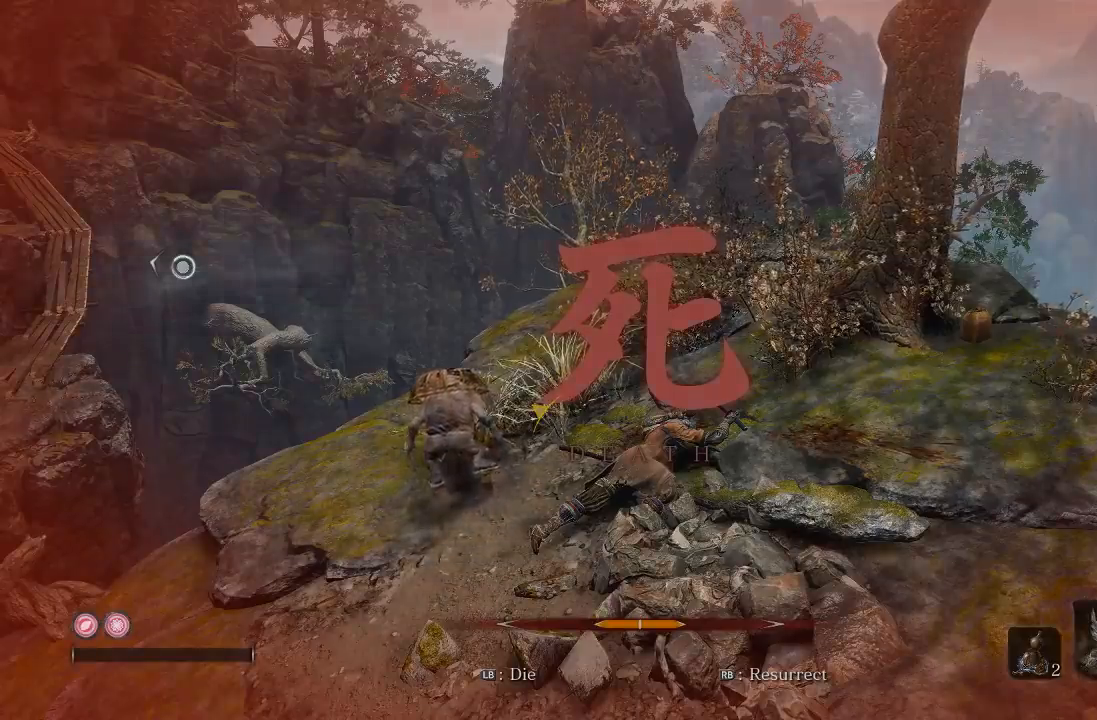
{"buttons": [], "left_stick": "down-left", "right_stick": "down-left", "events": [[167, "left_stick", "down"], [300, "right_stick", "down"], [467, "right_stick", "down-left"], [483, "left_stick", "down-left"]]}
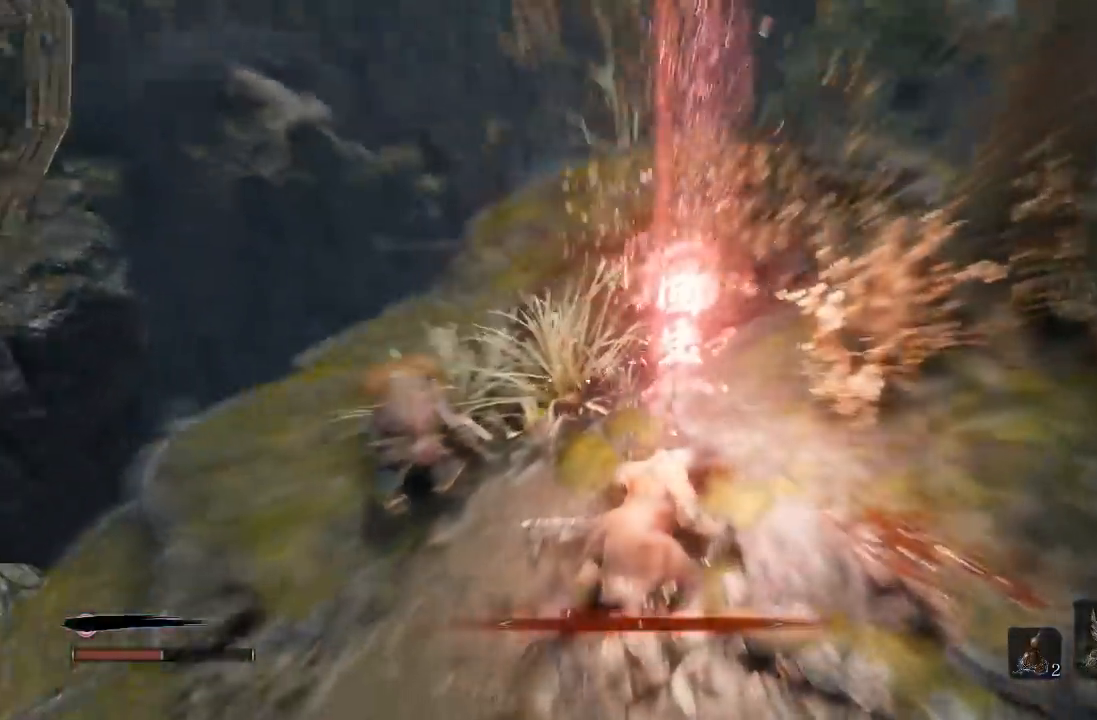
{"buttons": [], "left_stick": "left", "right_stick": "center", "events": [[17, "right_stick", "center"], [150, "right_stick", "down-left"], [333, "right_stick", "center"], [367, "left_stick", "left"]]}